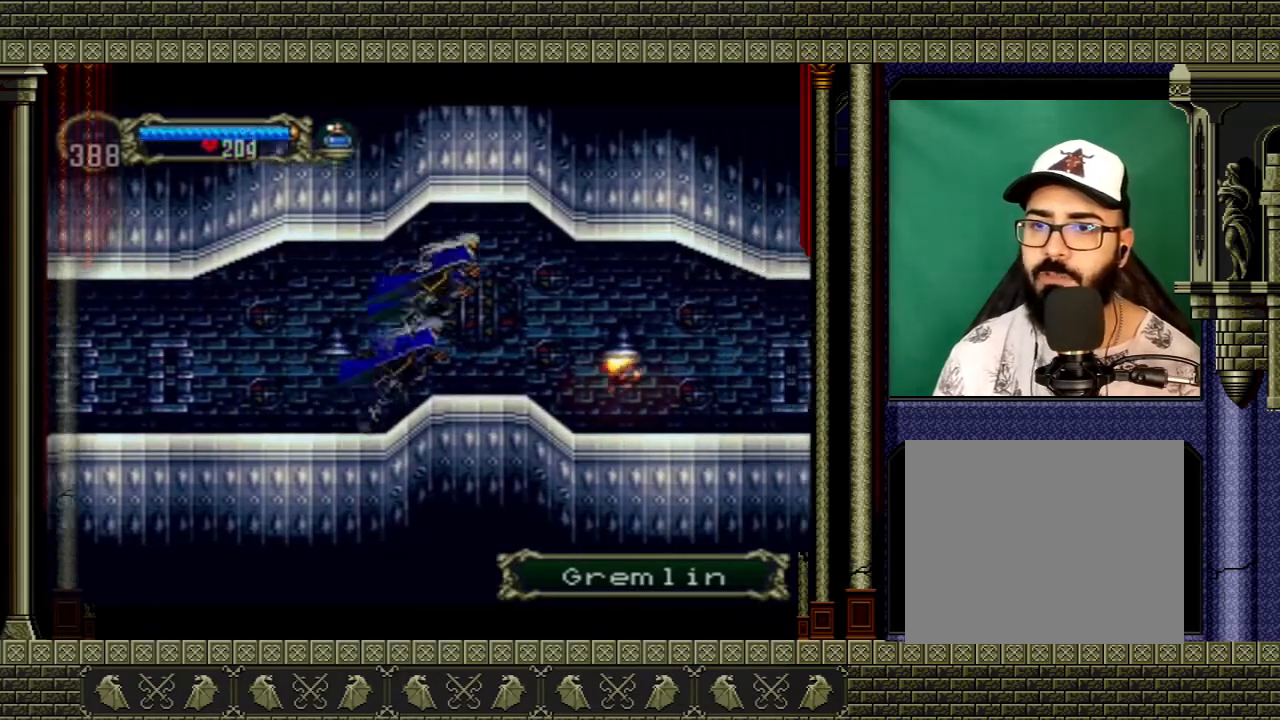
Gameplay with a controller (Xbox layout); each line is a JSON object with the inputs held at the frame after it. "events" lists button and stick changes between this image and that frame as [ms after this image, input, new state], when the widget could be followed in between. Not read: L3 R3.
{"buttons": [], "left_stick": "right", "right_stick": "center", "events": [[167, "X", "down"], [267, "X", "up"], [333, "left_stick", "right"]]}
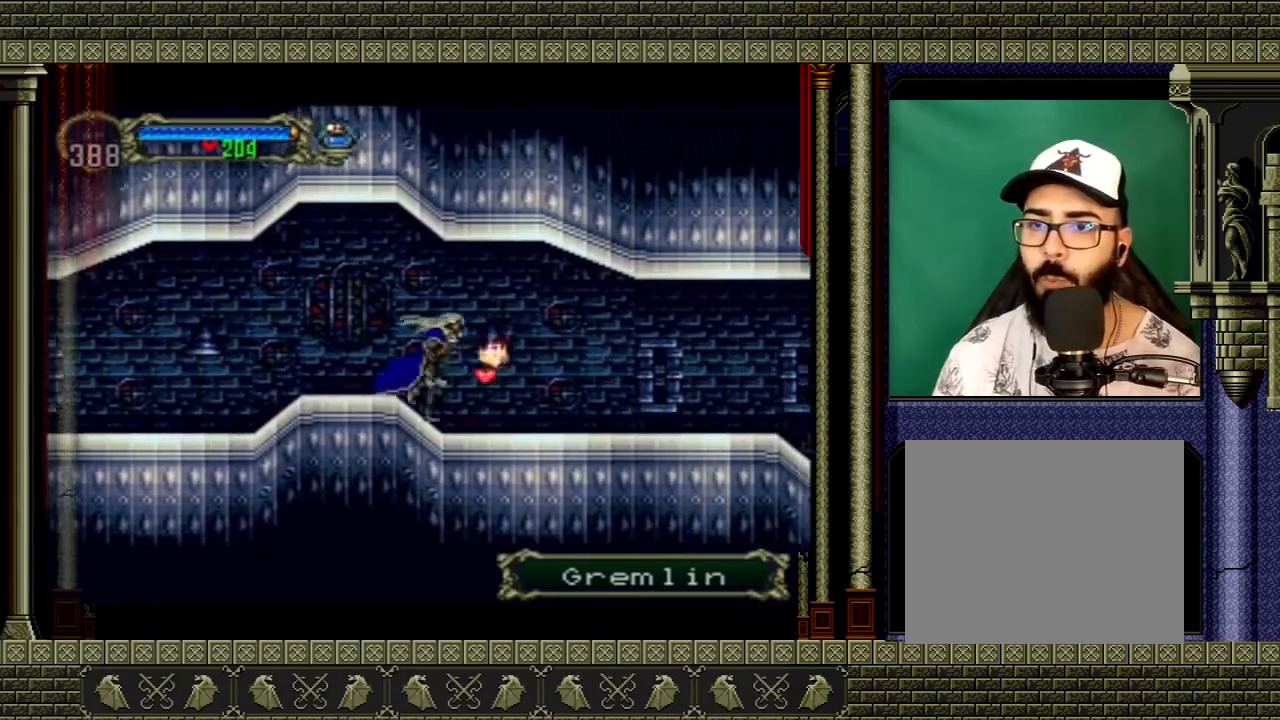
{"buttons": [], "left_stick": "right", "right_stick": "center", "events": []}
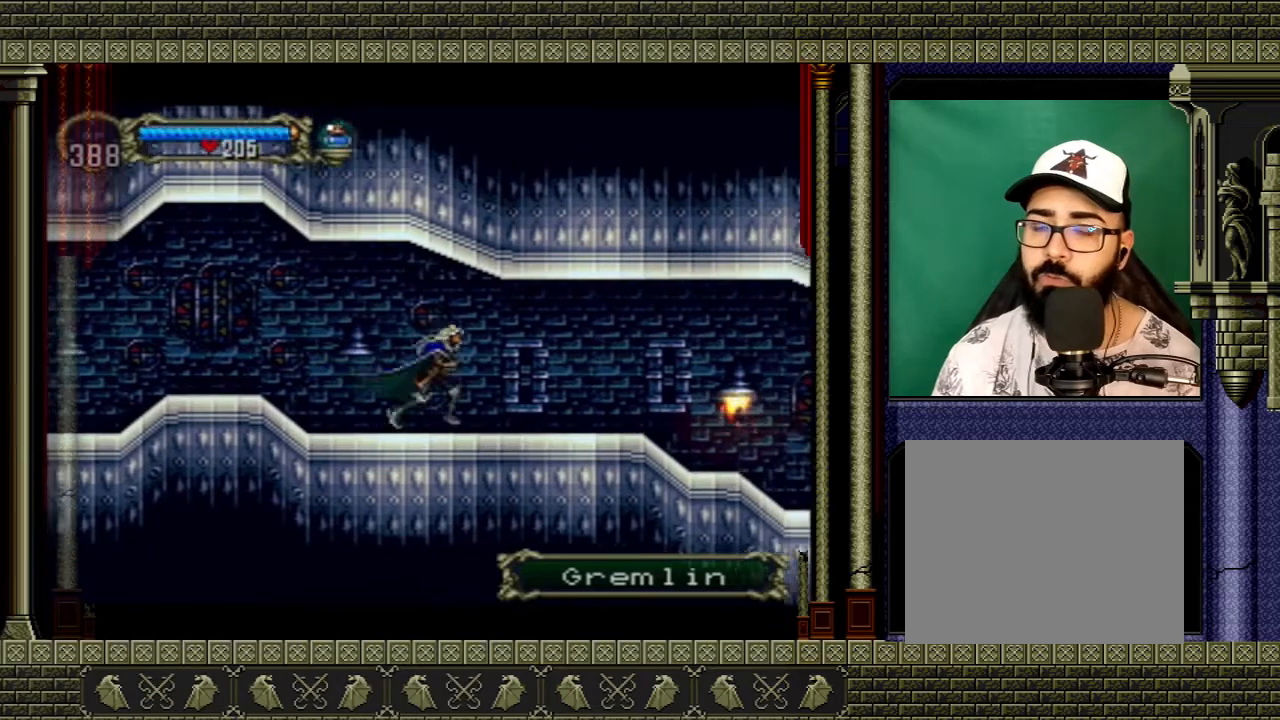
{"buttons": ["A"], "left_stick": "right", "right_stick": "center", "events": [[400, "A", "down"]]}
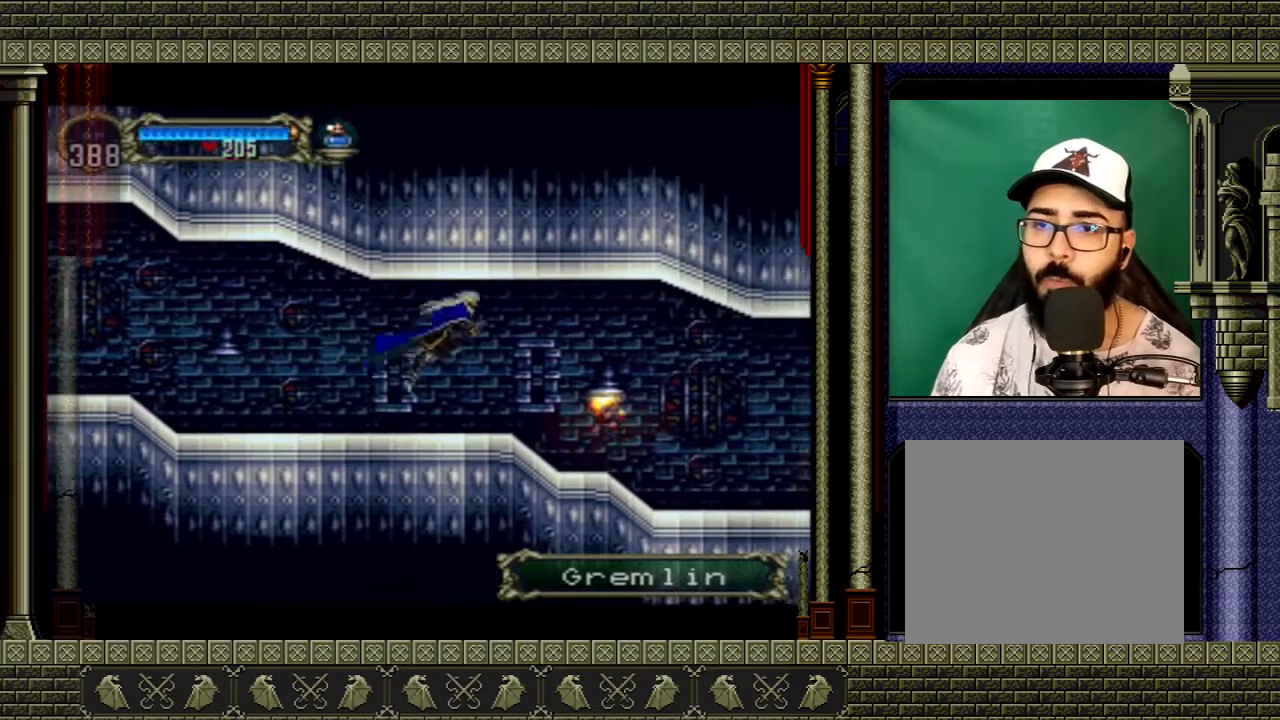
{"buttons": [], "left_stick": "right", "right_stick": "center", "events": [[34, "A", "up"], [34, "left_stick", "down-right"], [167, "X", "down"], [267, "X", "up"], [367, "left_stick", "right"]]}
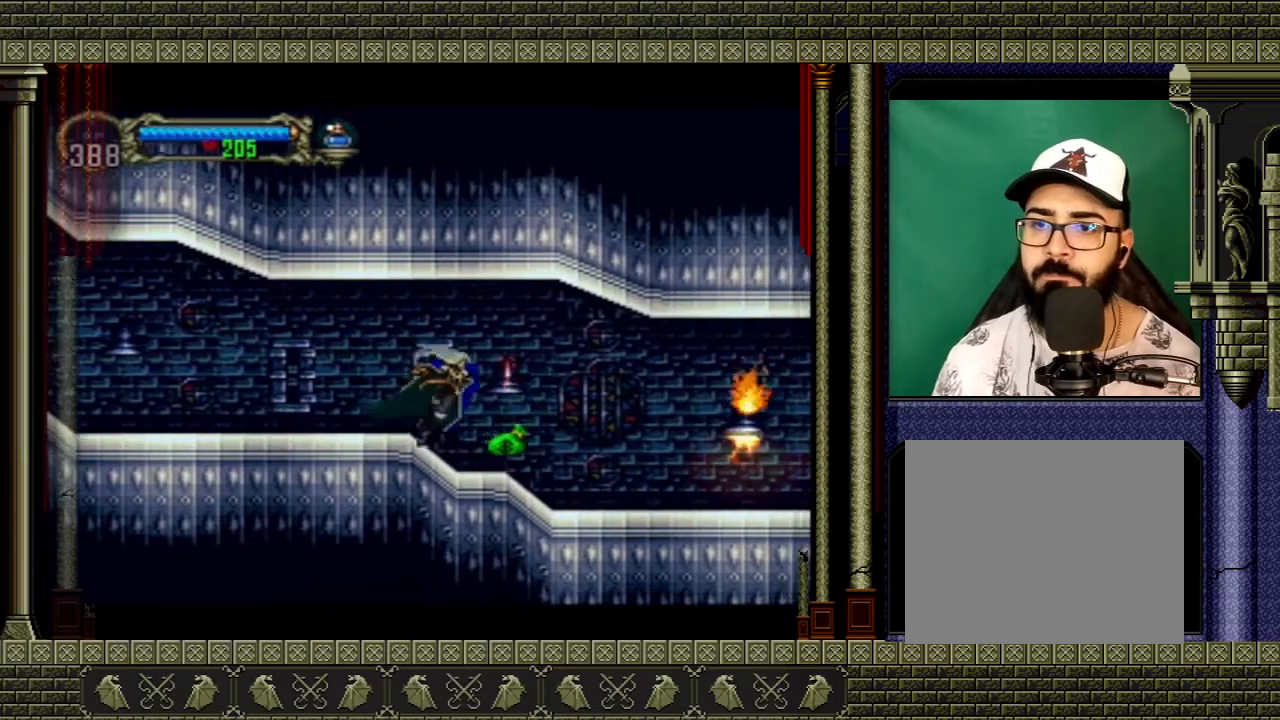
{"buttons": [], "left_stick": "down-right", "right_stick": "center", "events": [[367, "A", "down"], [434, "left_stick", "down-right"], [467, "A", "up"]]}
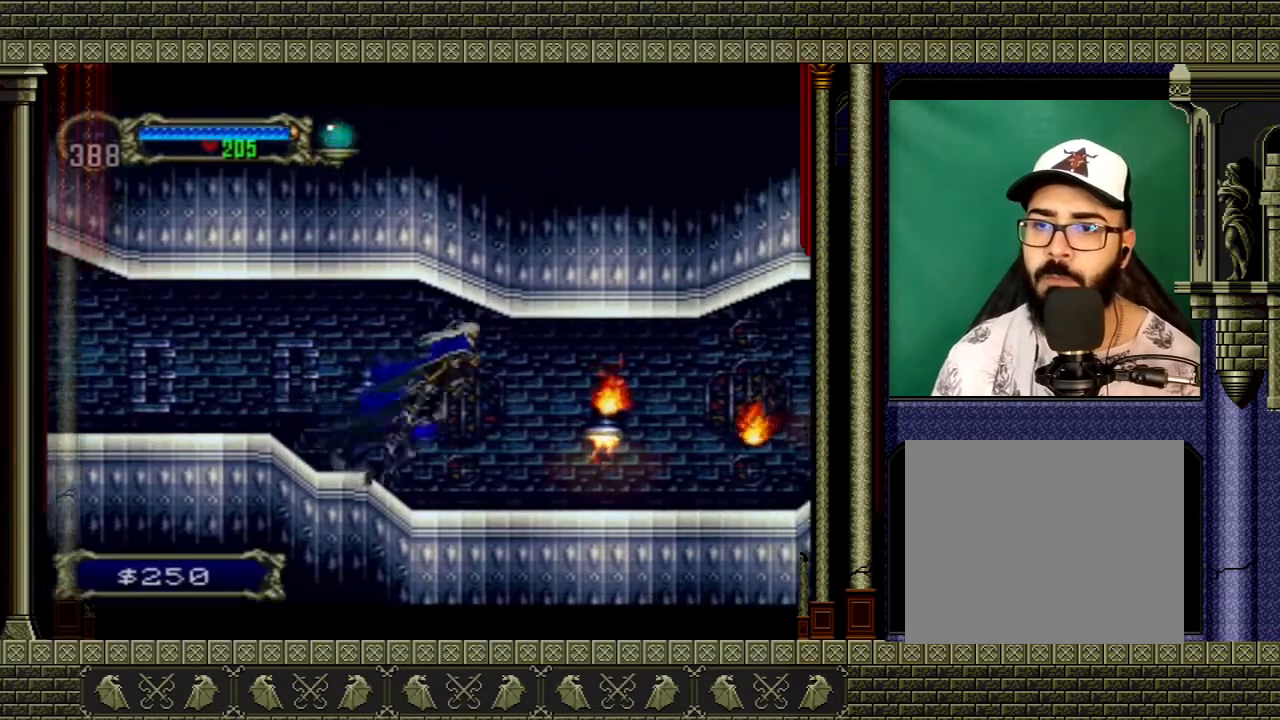
{"buttons": [], "left_stick": "center", "right_stick": "center", "events": [[100, "X", "down"], [201, "X", "up"], [501, "left_stick", "center"]]}
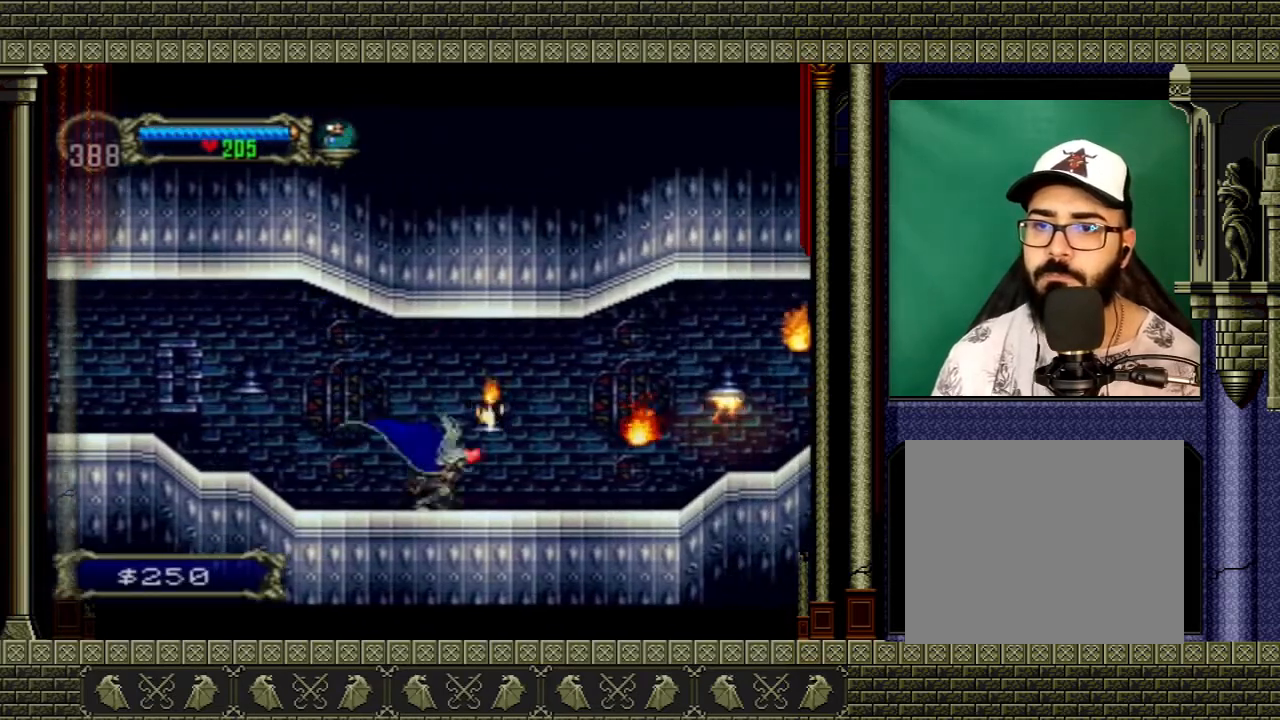
{"buttons": ["X"], "left_stick": "down-right", "right_stick": "center", "events": [[167, "left_stick", "right"], [267, "A", "down"], [333, "A", "up"], [333, "left_stick", "down-right"], [467, "X", "down"]]}
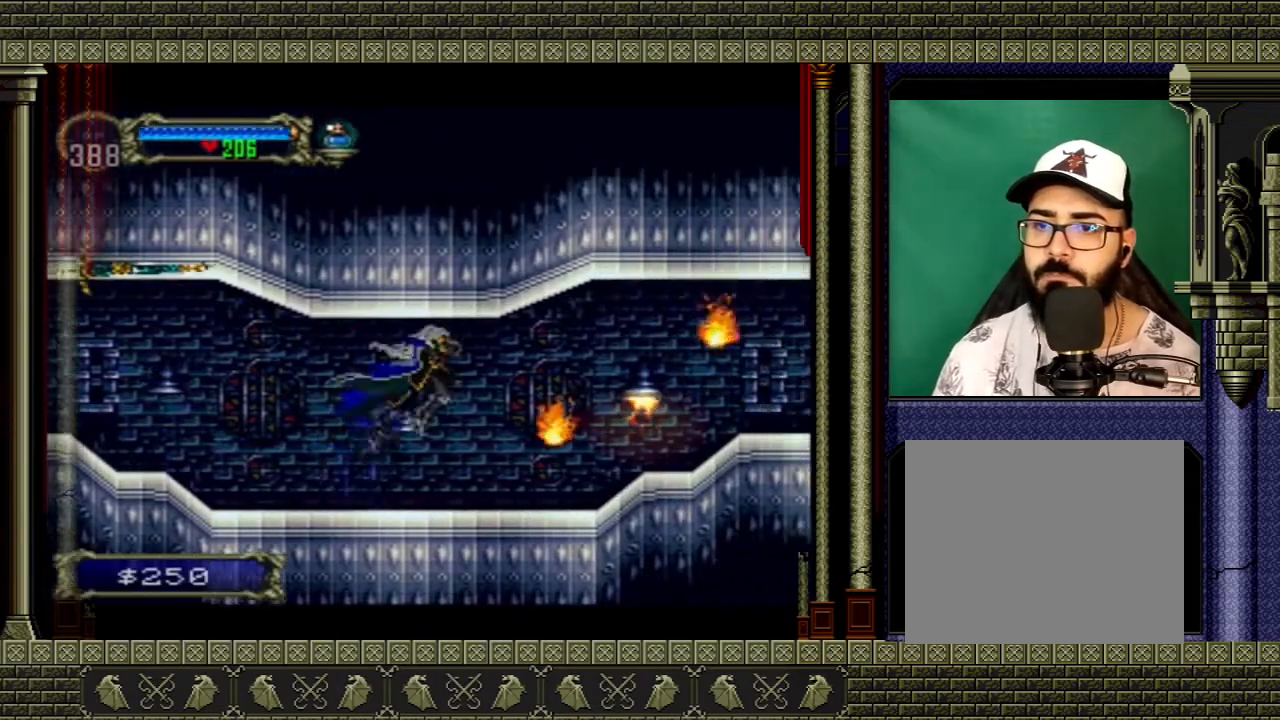
{"buttons": [], "left_stick": "center", "right_stick": "center", "events": [[67, "X", "up"], [167, "left_stick", "right"], [301, "left_stick", "center"]]}
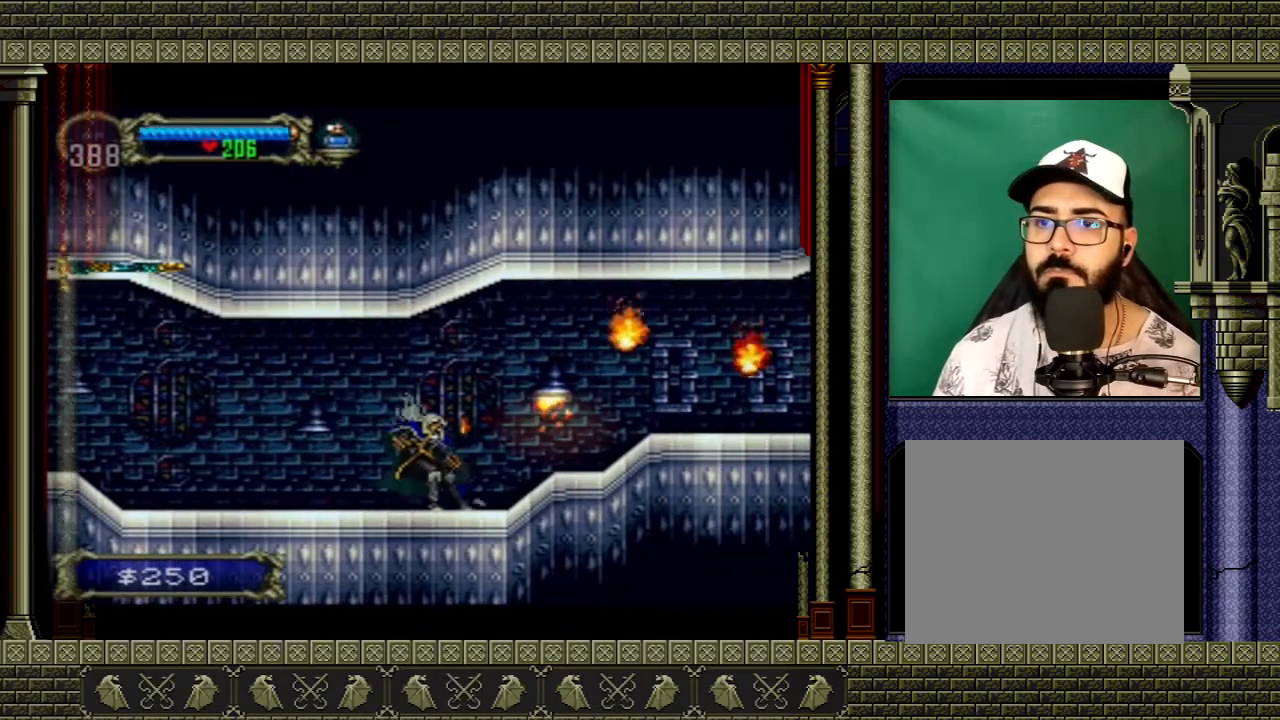
{"buttons": ["X"], "left_stick": "right", "right_stick": "center", "events": [[33, "A", "down"], [33, "left_stick", "right"], [67, "X", "down"], [200, "left_stick", "center"], [233, "A", "up"], [233, "X", "up"], [500, "X", "down"], [500, "left_stick", "right"]]}
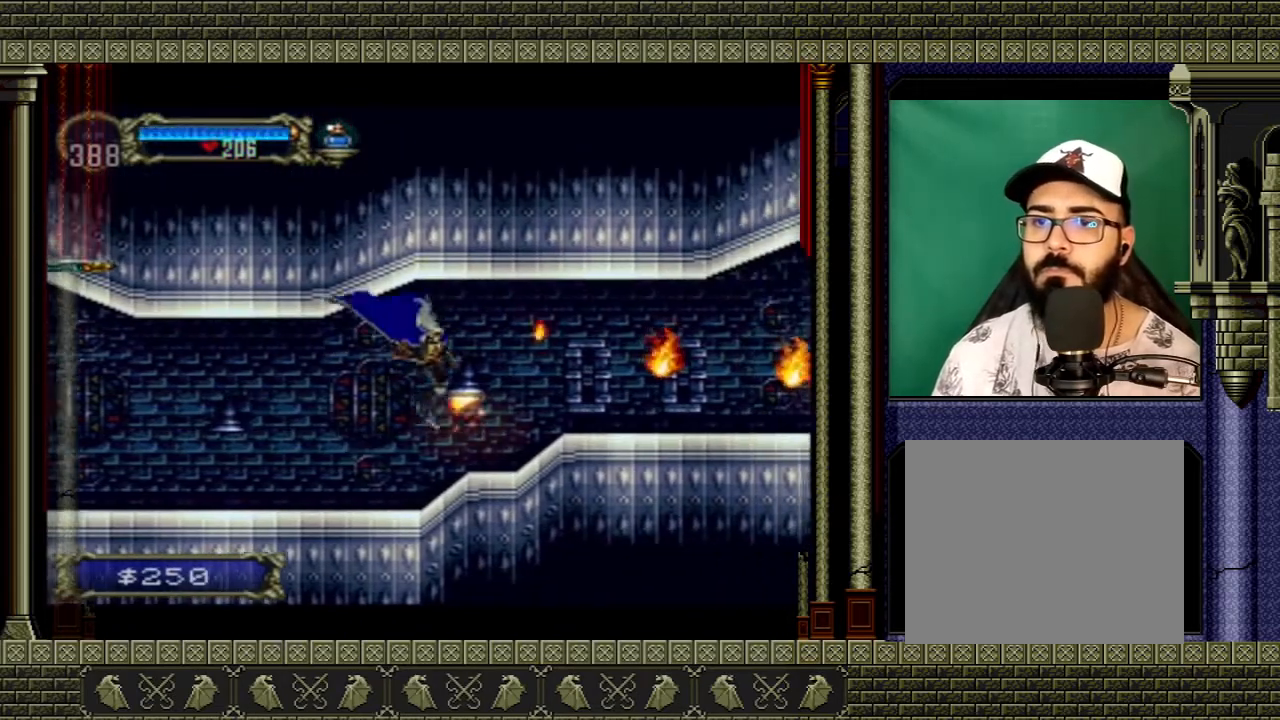
{"buttons": [], "left_stick": "right", "right_stick": "center", "events": [[34, "left_stick", "down-right"], [134, "X", "up"], [267, "left_stick", "right"], [367, "A", "down"], [501, "A", "up"]]}
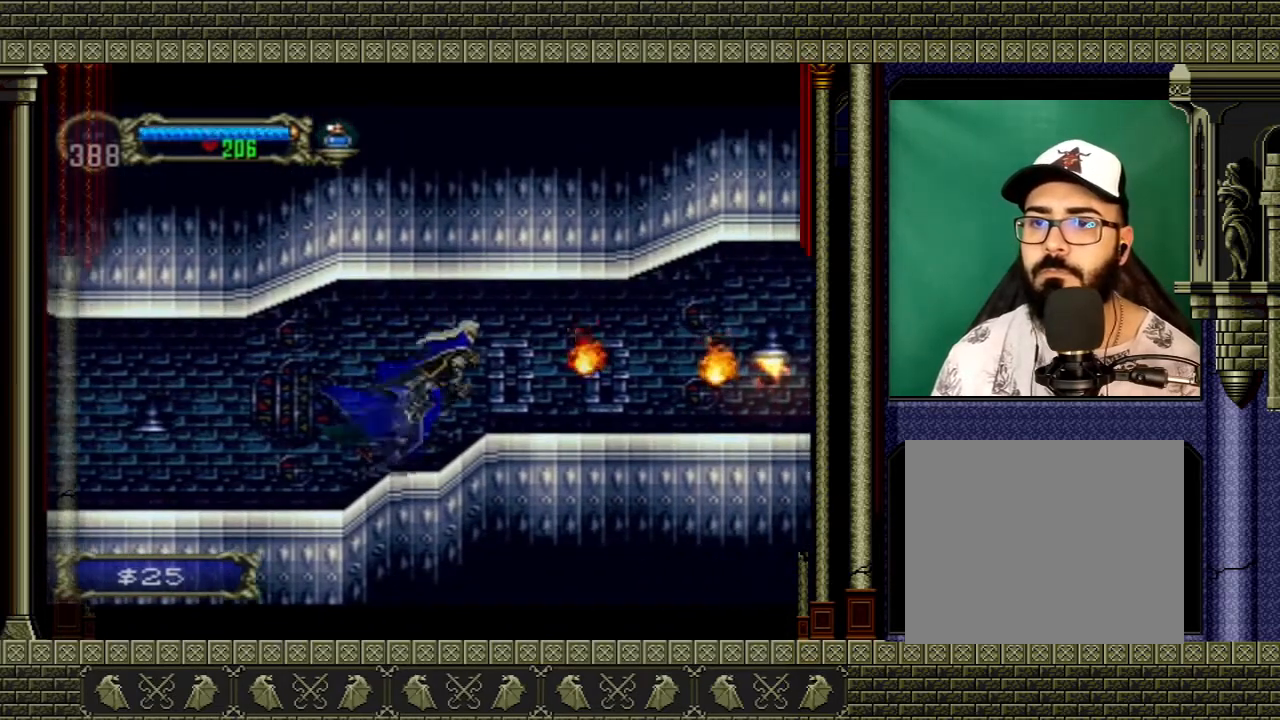
{"buttons": [], "left_stick": "down", "right_stick": "center", "events": [[100, "X", "down"], [200, "X", "up"], [200, "left_stick", "down"]]}
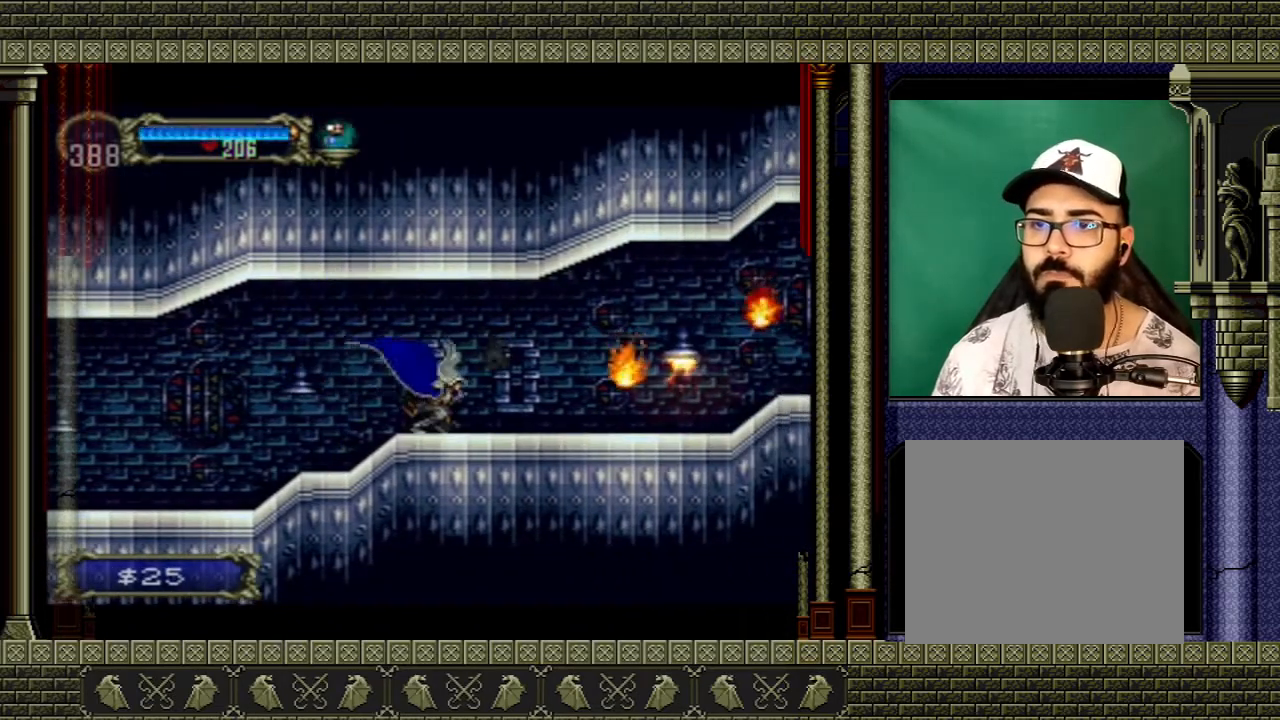
{"buttons": [], "left_stick": "right", "right_stick": "center", "events": [[100, "X", "down"], [201, "X", "up"], [267, "left_stick", "center"], [501, "left_stick", "right"]]}
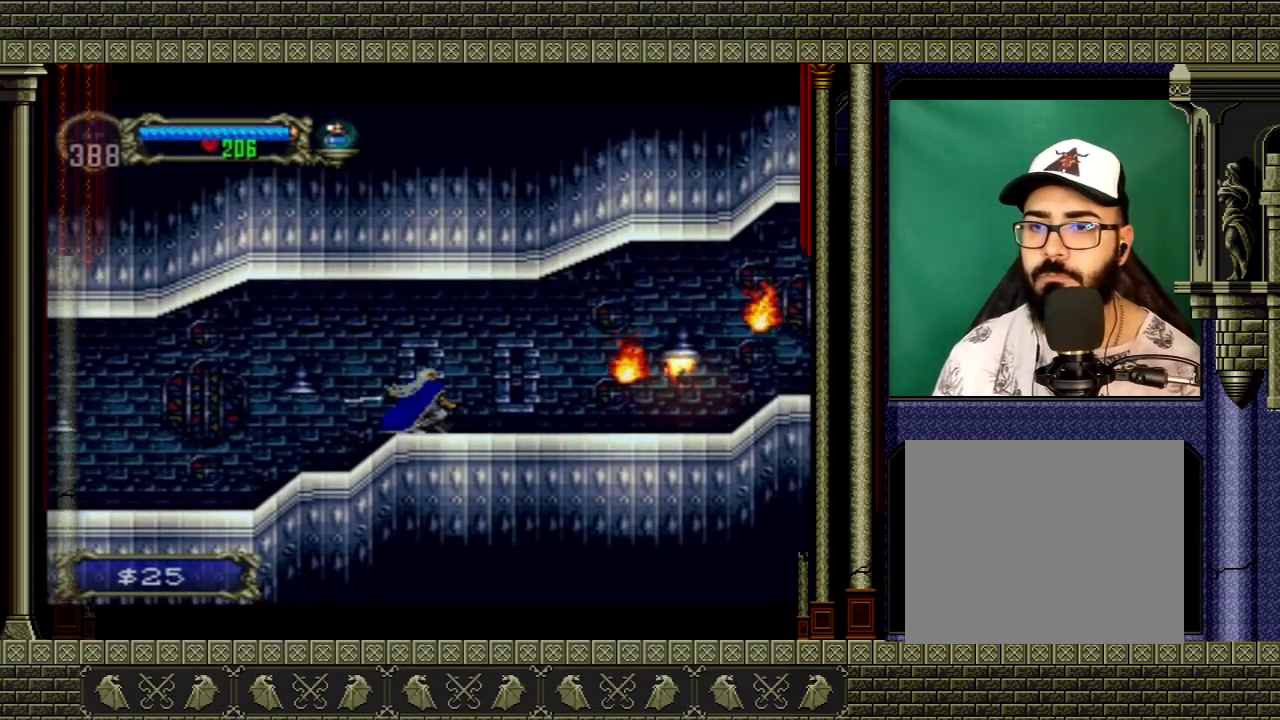
{"buttons": ["X"], "left_stick": "down-right", "right_stick": "center", "events": [[400, "X", "down"], [434, "left_stick", "down-right"]]}
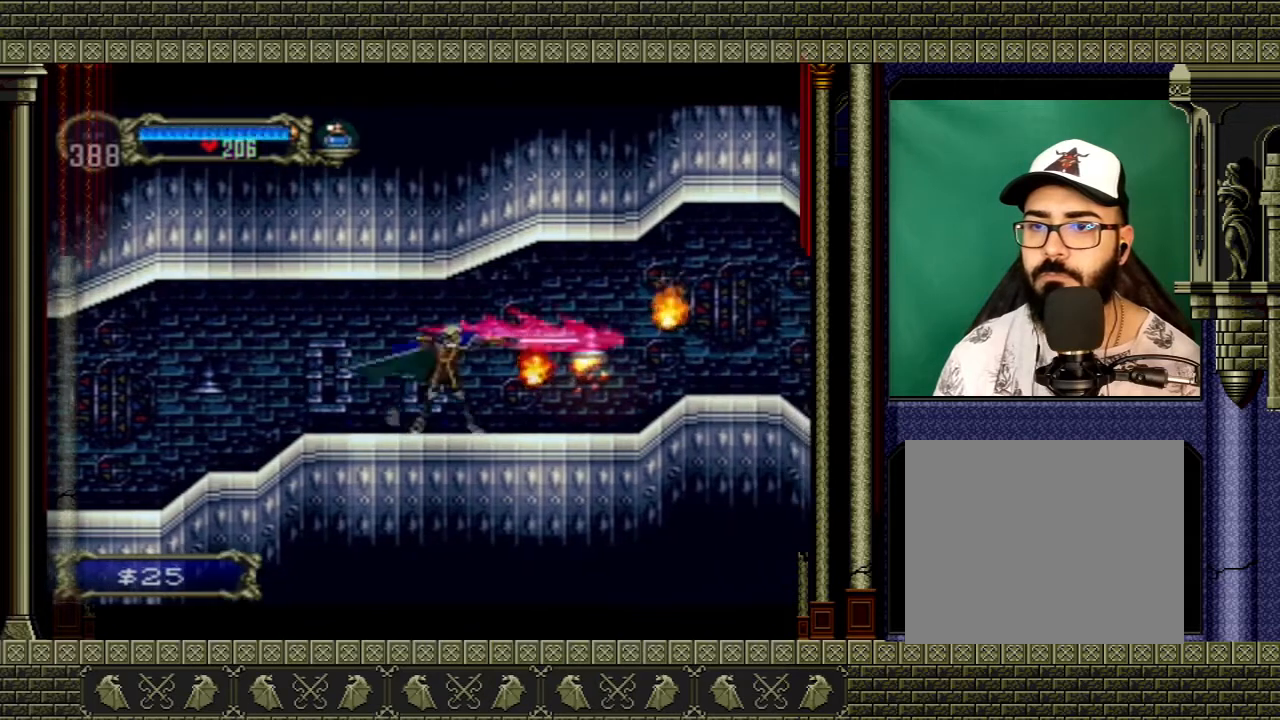
{"buttons": [], "left_stick": "right", "right_stick": "center", "events": [[34, "X", "up"], [100, "left_stick", "center"], [467, "left_stick", "right"]]}
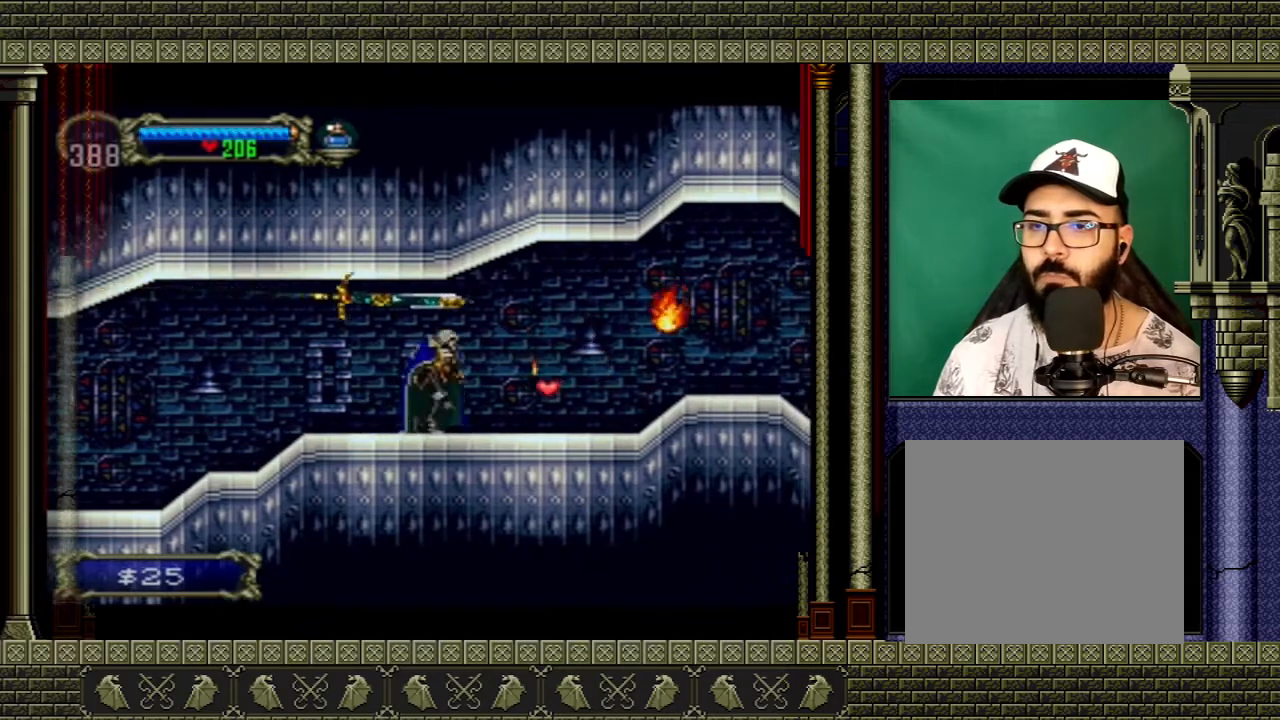
{"buttons": [], "left_stick": "right", "right_stick": "center", "events": [[67, "A", "down"], [200, "A", "up"], [233, "left_stick", "down-right"], [333, "X", "down"], [434, "X", "up"], [500, "left_stick", "right"]]}
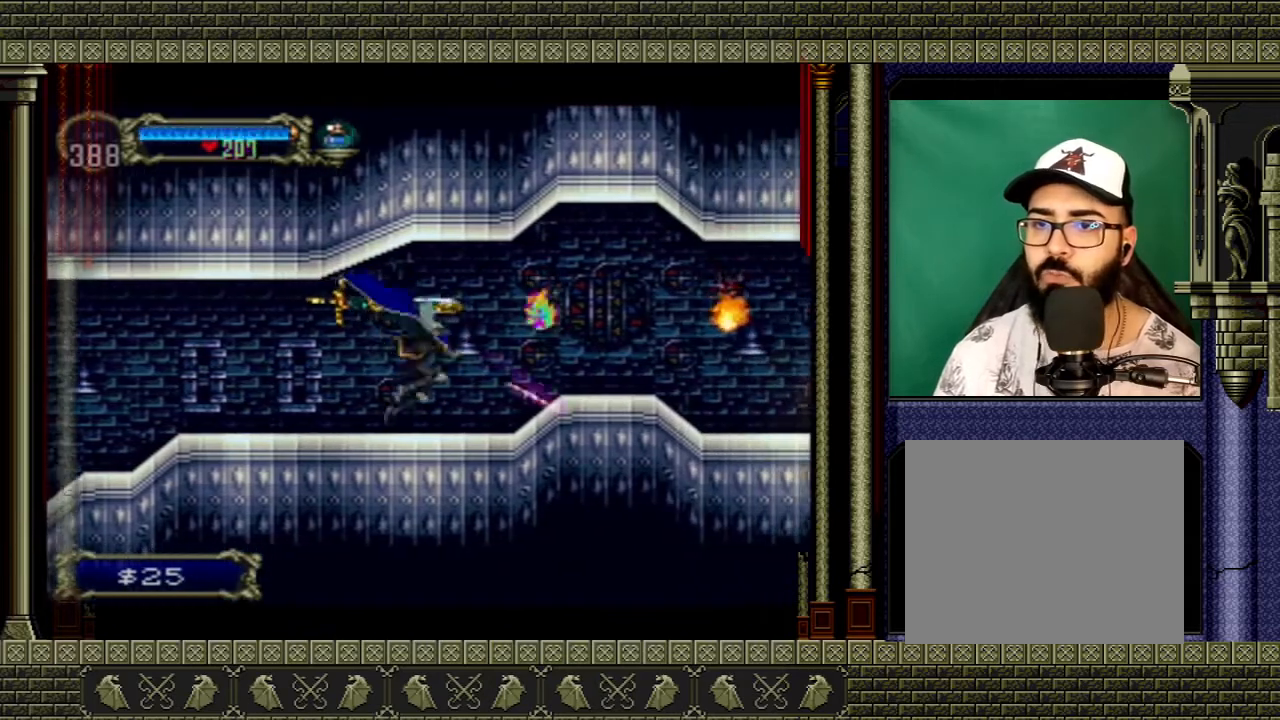
{"buttons": [], "left_stick": "down-right", "right_stick": "center", "events": [[334, "A", "down"], [434, "left_stick", "down-right"], [467, "A", "up"]]}
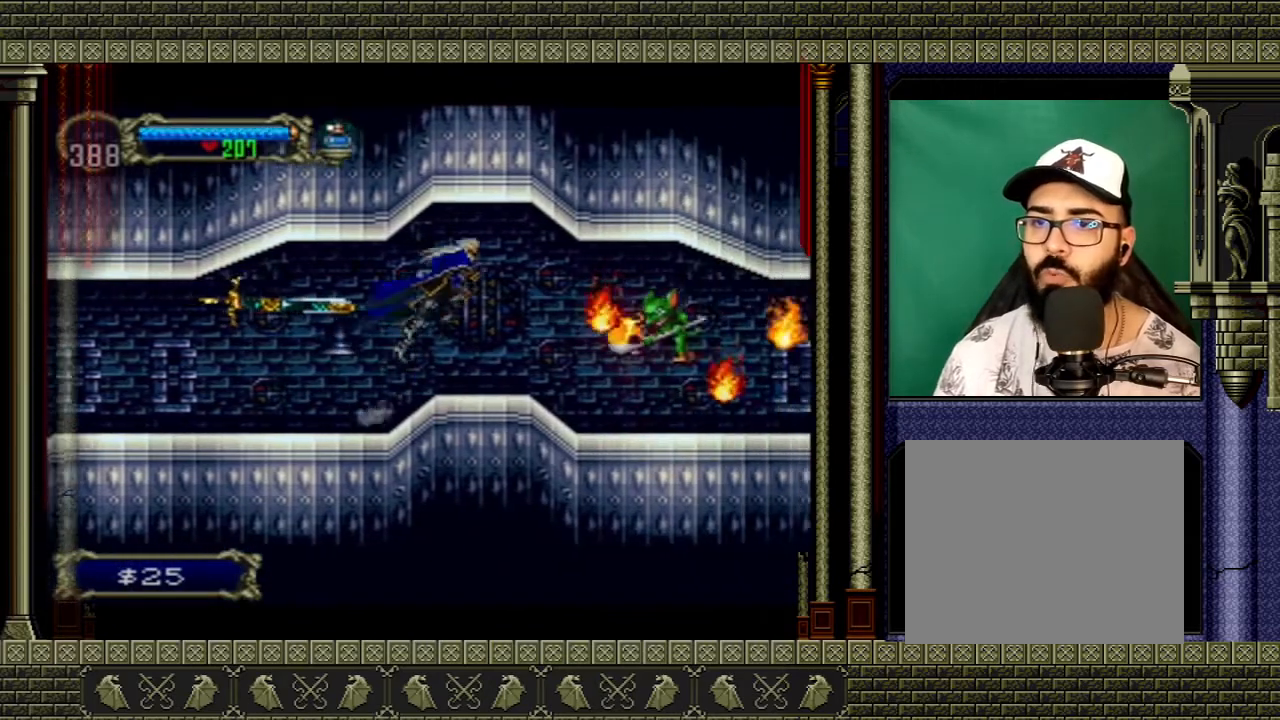
{"buttons": [], "left_stick": "center", "right_stick": "center", "events": [[133, "X", "down"], [233, "X", "up"], [400, "left_stick", "center"]]}
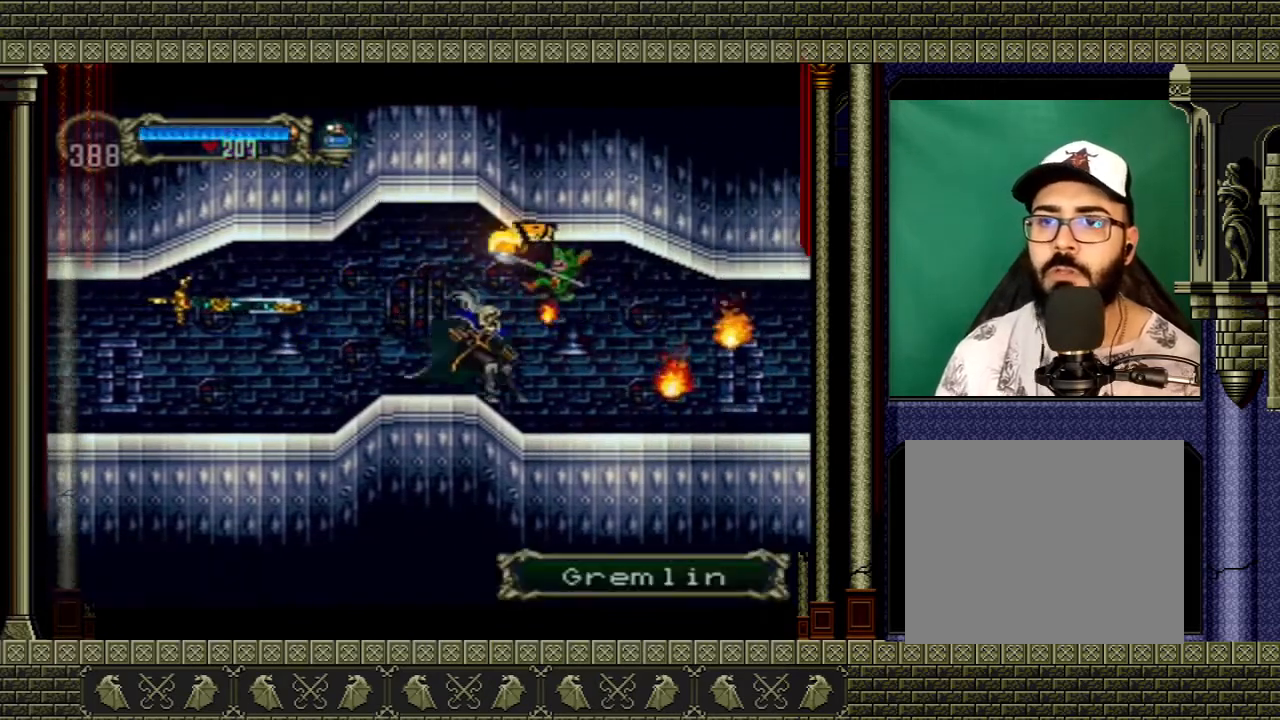
{"buttons": [], "left_stick": "center", "right_stick": "center", "events": [[167, "X", "down"], [234, "X", "up"]]}
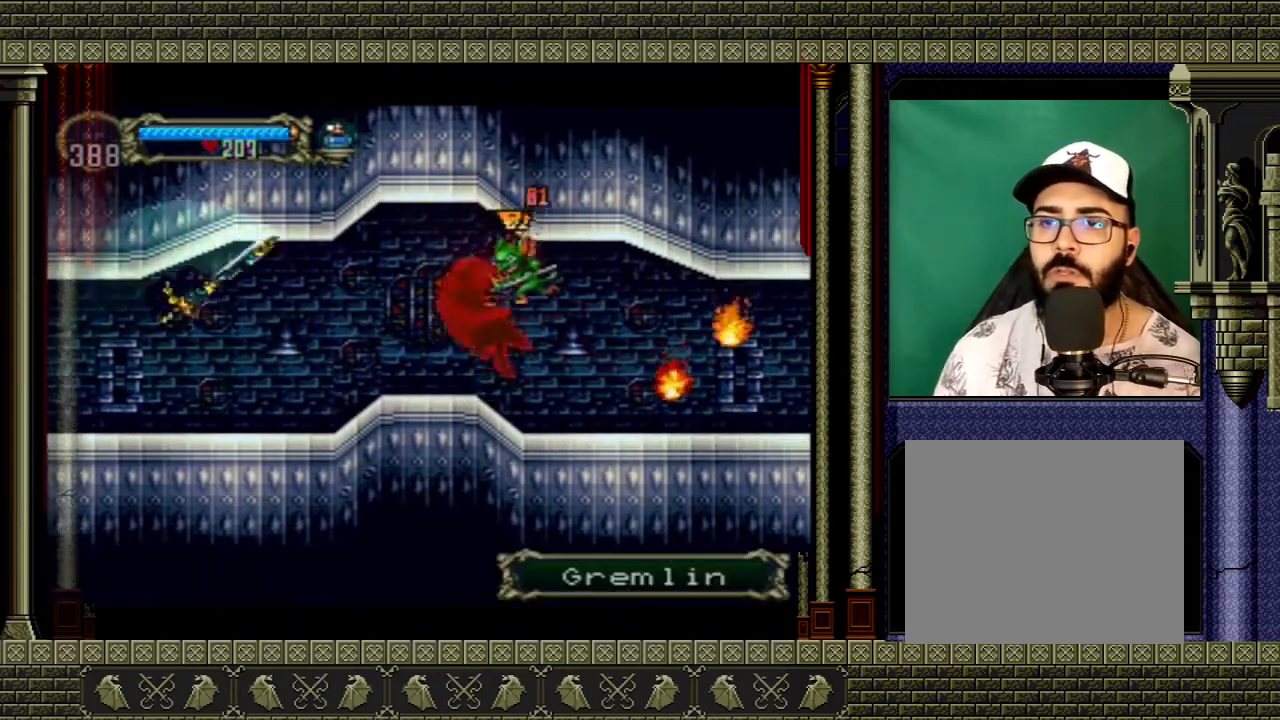
{"buttons": [], "left_stick": "down-right", "right_stick": "center", "events": [[67, "left_stick", "down"], [300, "left_stick", "down-right"], [400, "left_stick", "center"], [500, "left_stick", "down-right"]]}
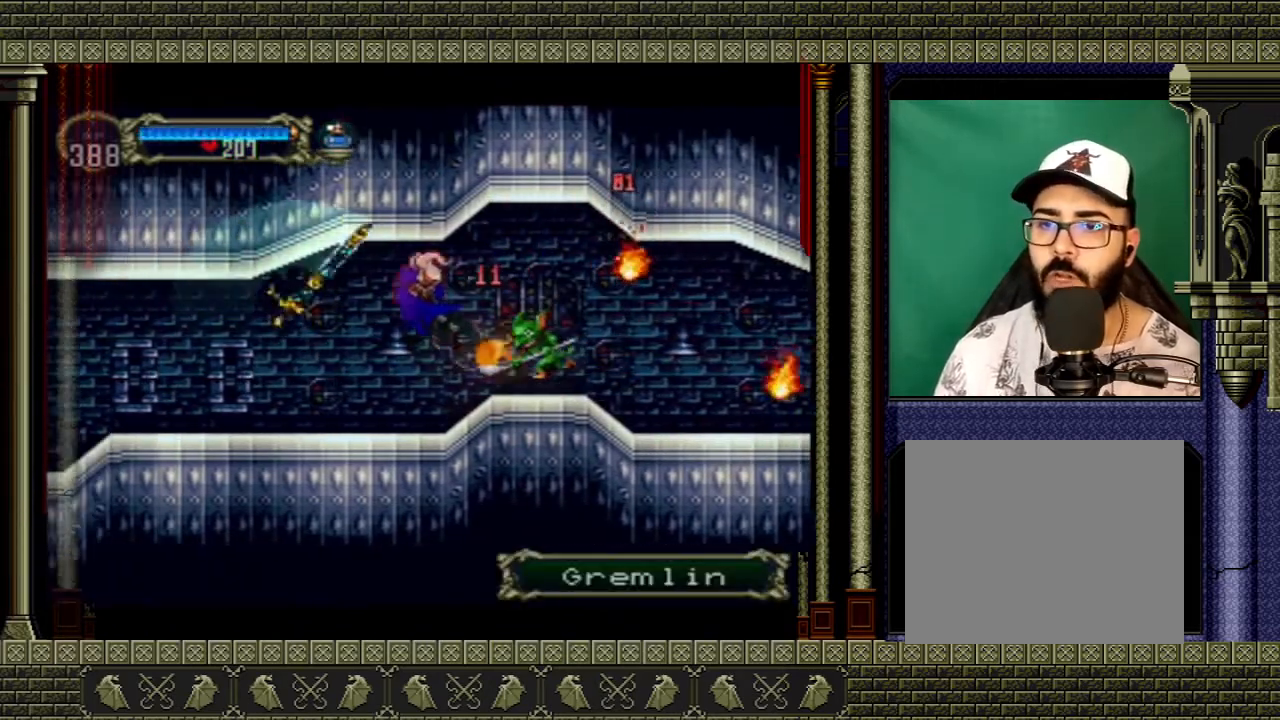
{"buttons": [], "left_stick": "center", "right_stick": "center", "events": [[34, "X", "down"], [167, "X", "up"], [201, "X", "down"], [267, "X", "up"], [334, "X", "down"], [367, "X", "up"], [367, "left_stick", "center"]]}
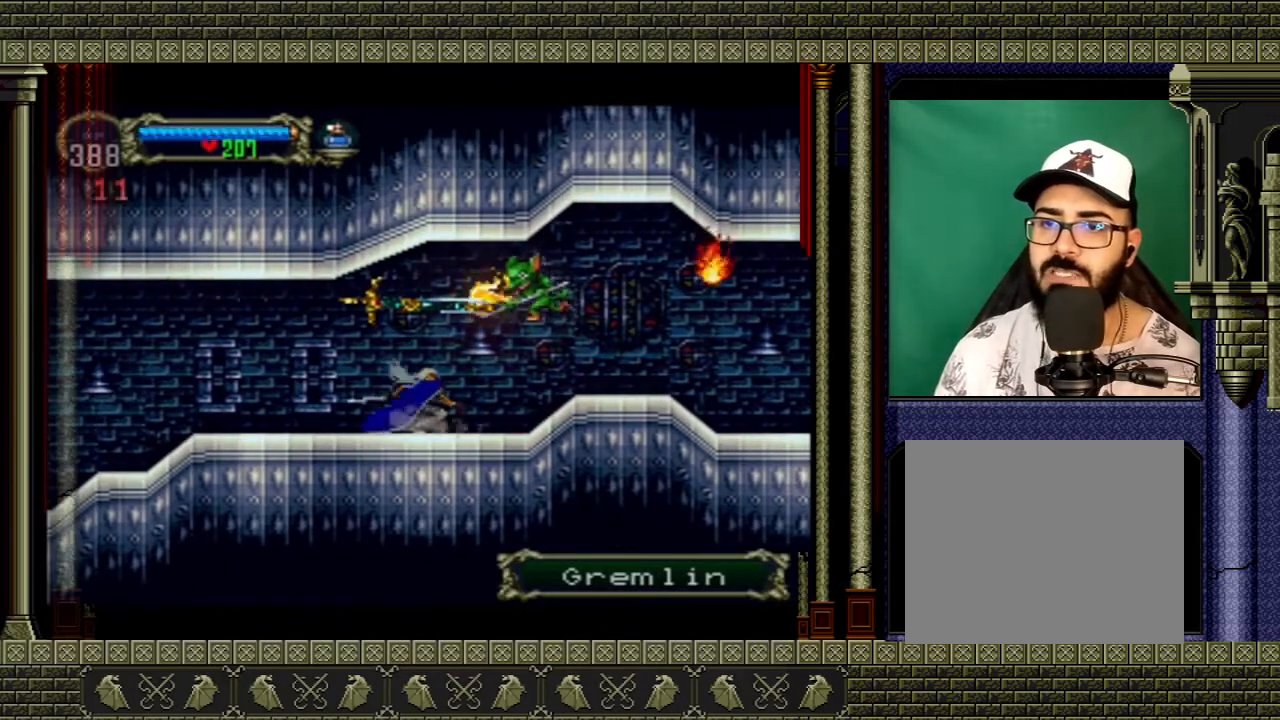
{"buttons": [], "left_stick": "center", "right_stick": "center", "events": [[133, "A", "down"], [167, "X", "down"], [233, "A", "up"], [267, "X", "up"]]}
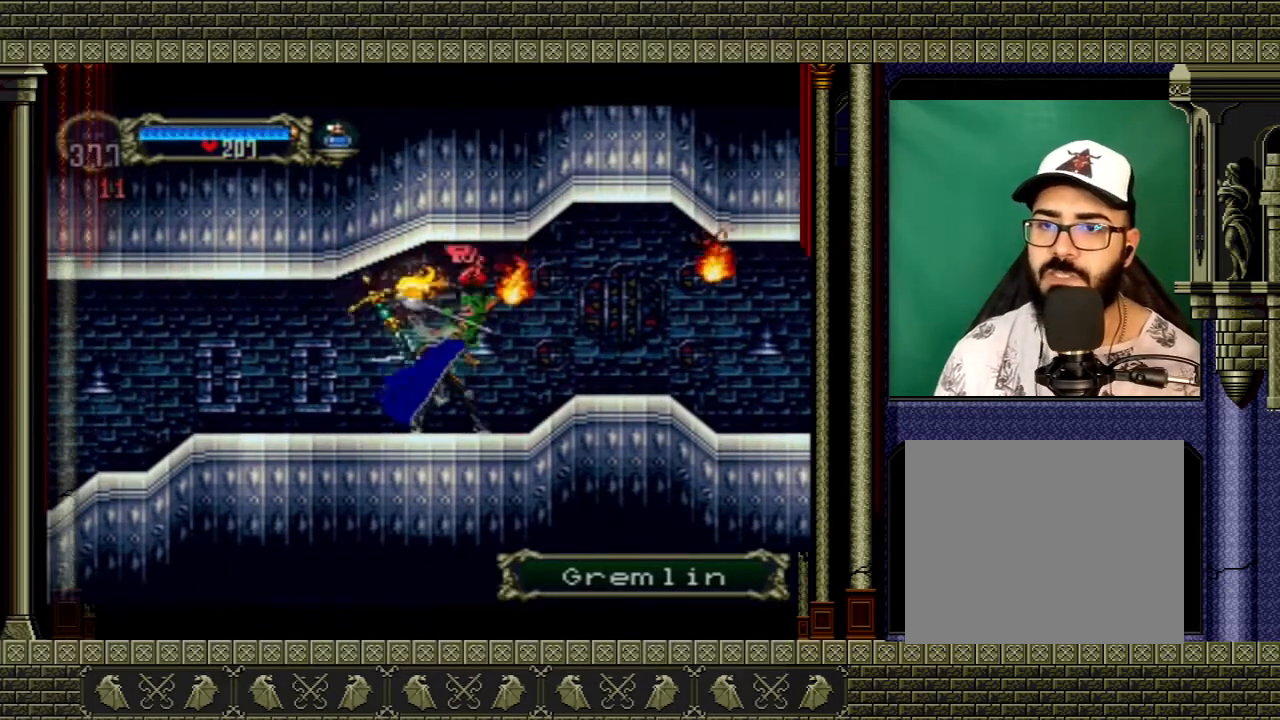
{"buttons": [], "left_stick": "center", "right_stick": "center", "events": [[67, "left_stick", "down-right"], [134, "X", "down"], [167, "left_stick", "down"], [267, "X", "up"], [501, "left_stick", "center"]]}
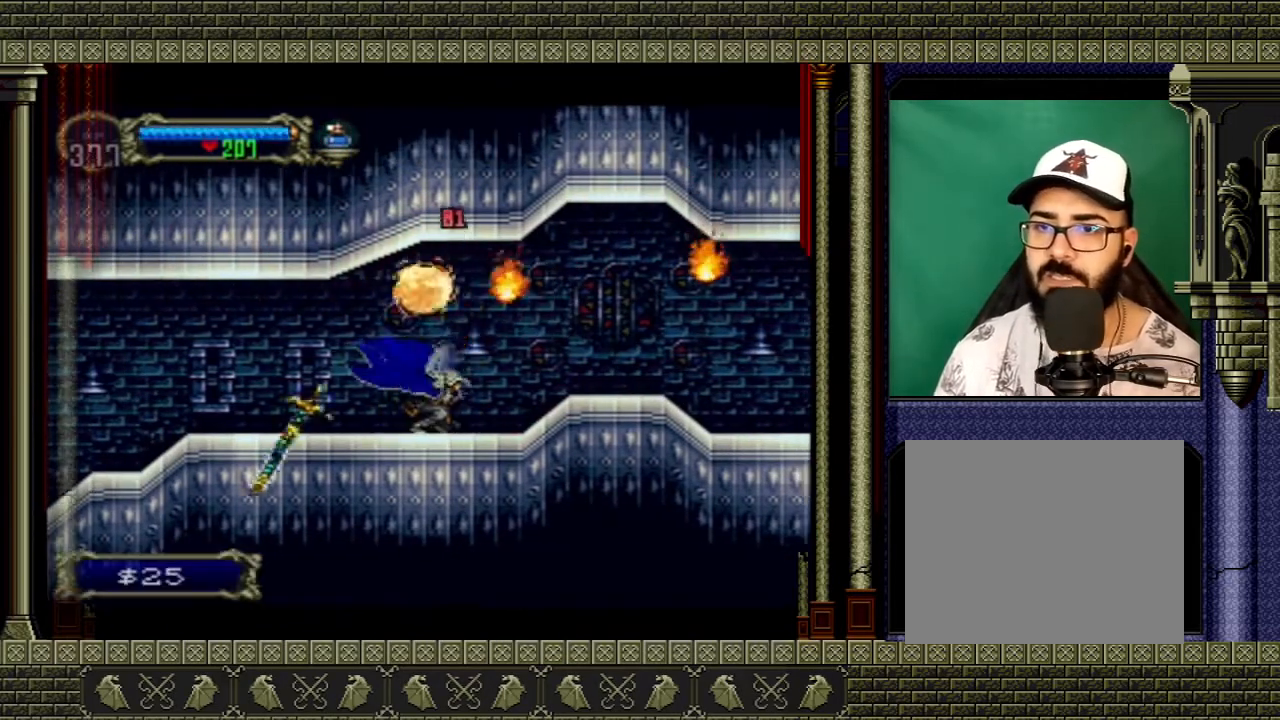
{"buttons": [], "left_stick": "right", "right_stick": "center", "events": [[133, "A", "down"], [167, "X", "down"], [267, "A", "up"], [267, "X", "up"], [300, "left_stick", "right"]]}
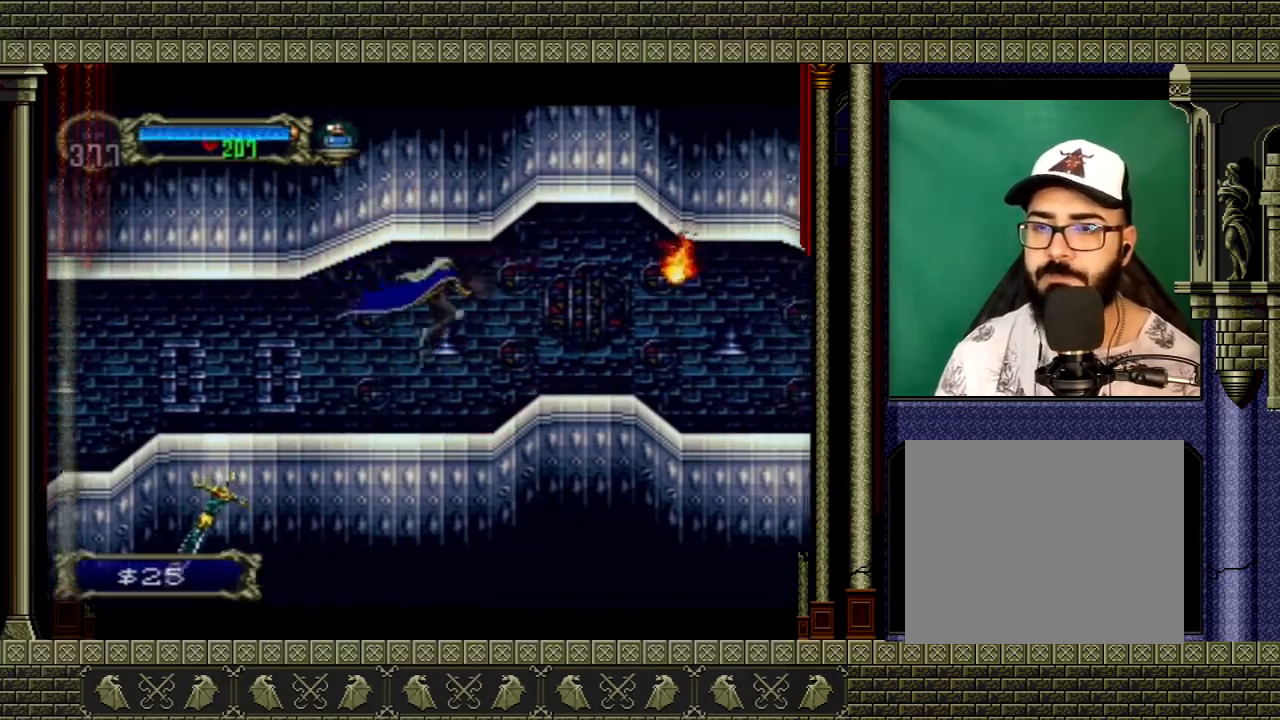
{"buttons": [], "left_stick": "right", "right_stick": "center", "events": [[267, "A", "down"], [334, "X", "down"], [401, "A", "up"], [434, "X", "up"]]}
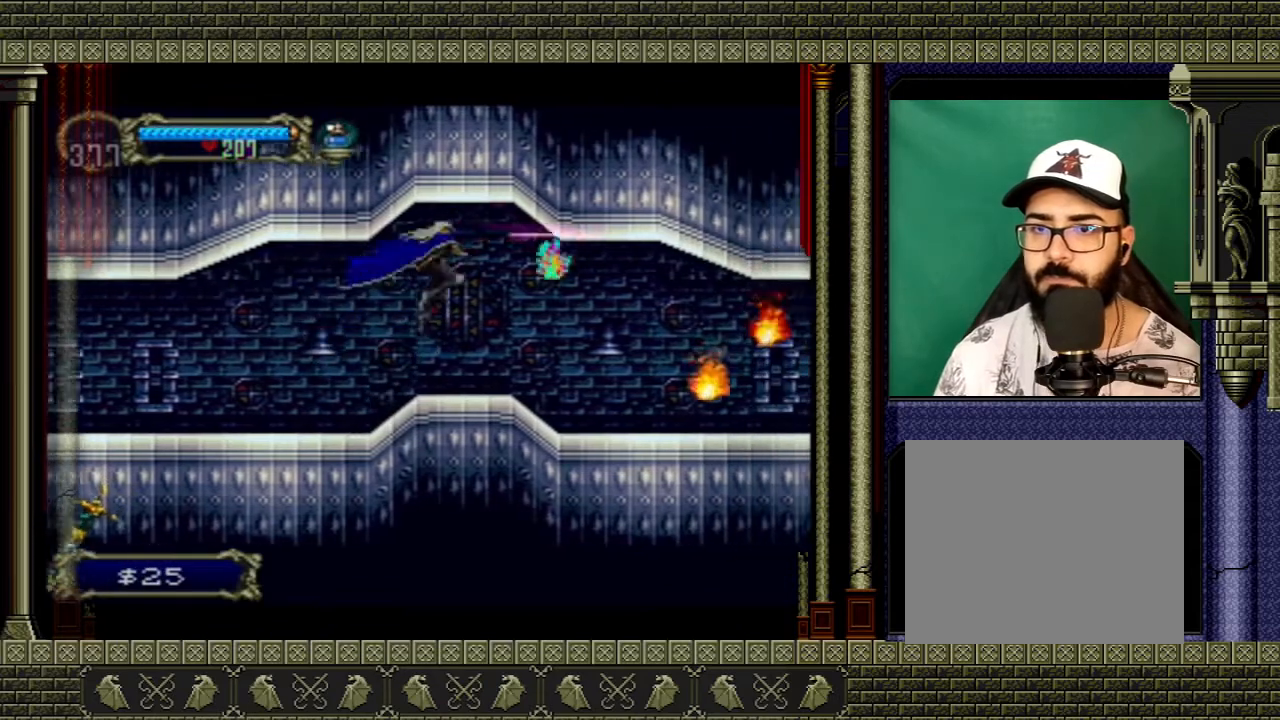
{"buttons": [], "left_stick": "right", "right_stick": "center", "events": []}
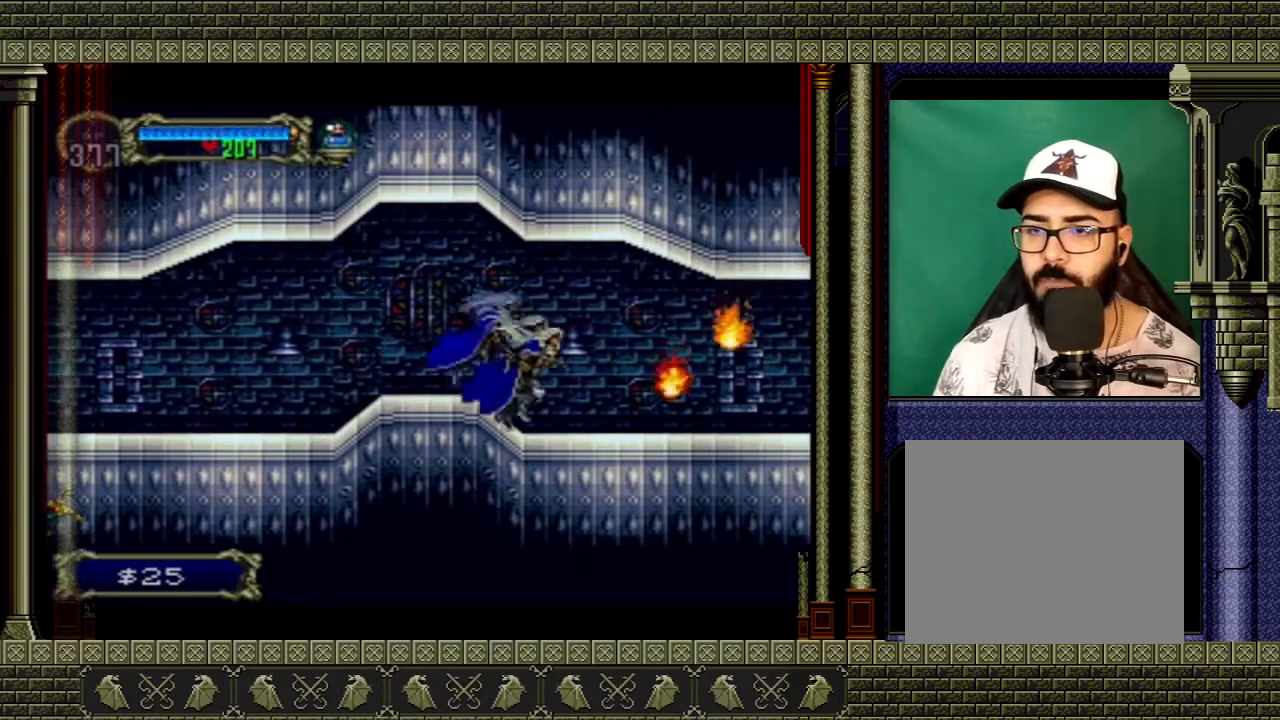
{"buttons": [], "left_stick": "center", "right_stick": "center", "events": [[234, "X", "down"], [234, "left_stick", "down-right"], [334, "X", "up"], [434, "left_stick", "center"]]}
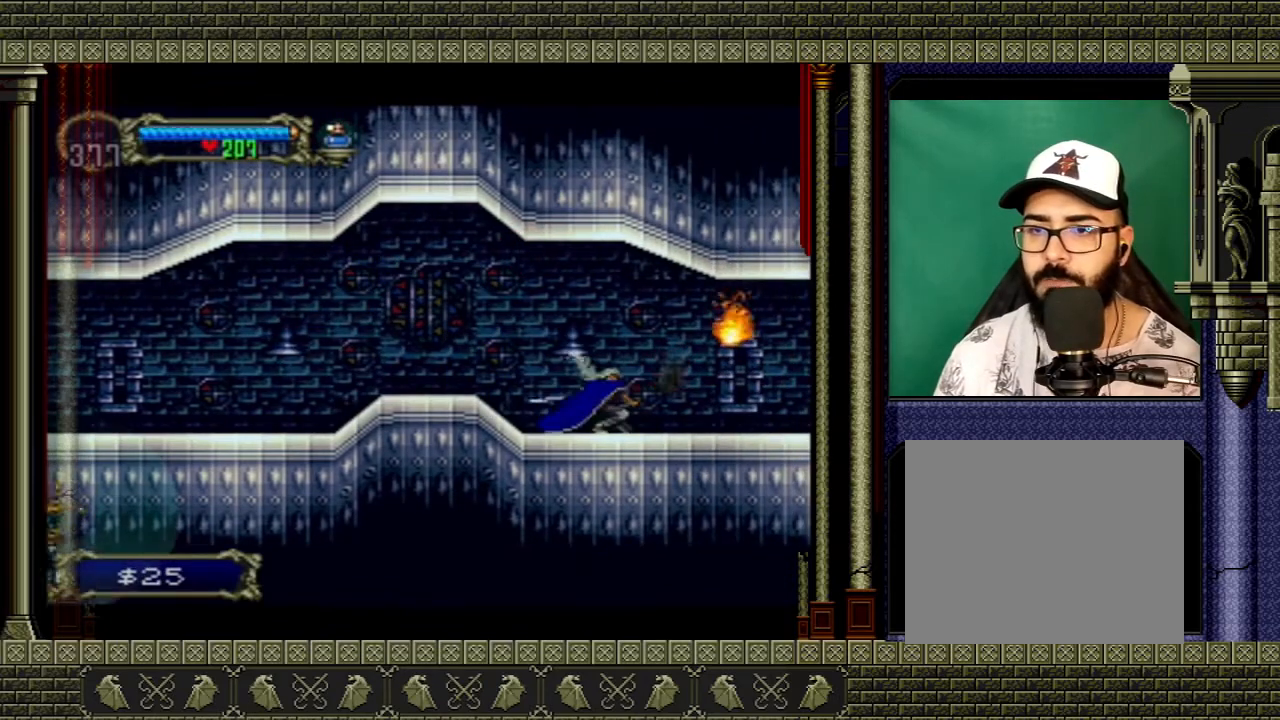
{"buttons": [], "left_stick": "down-right", "right_stick": "center", "events": [[333, "A", "down"], [367, "X", "down"], [434, "left_stick", "down-right"], [467, "A", "up"], [467, "X", "up"]]}